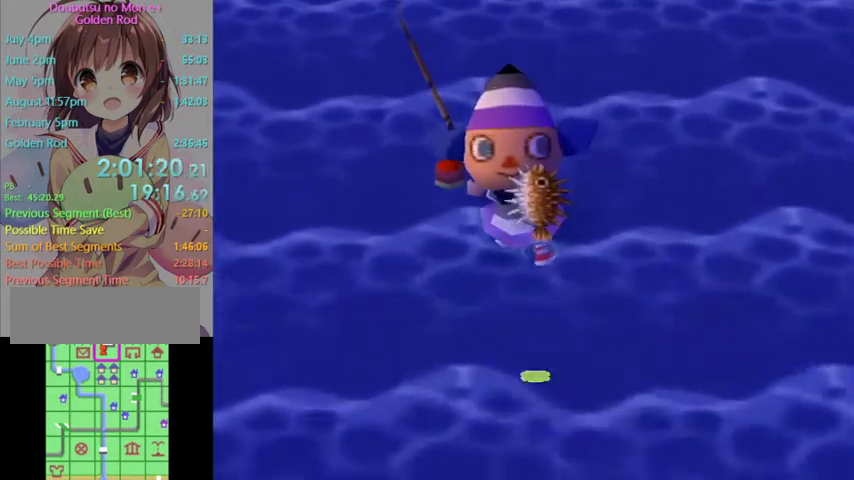
Gameplay with a controller (Nintendo layout); each line is a JSON object with the inputs held at the frame after it. "events" lists button and stick changes between this image and that frame as [ms after this image, input, new state], when the widget could be followed in between. Not read: L3 R3 Z left_stick.
{"buttons": ["L1"], "right_stick": "center", "events": [[100, "B", "up"], [200, "L1", "down"]]}
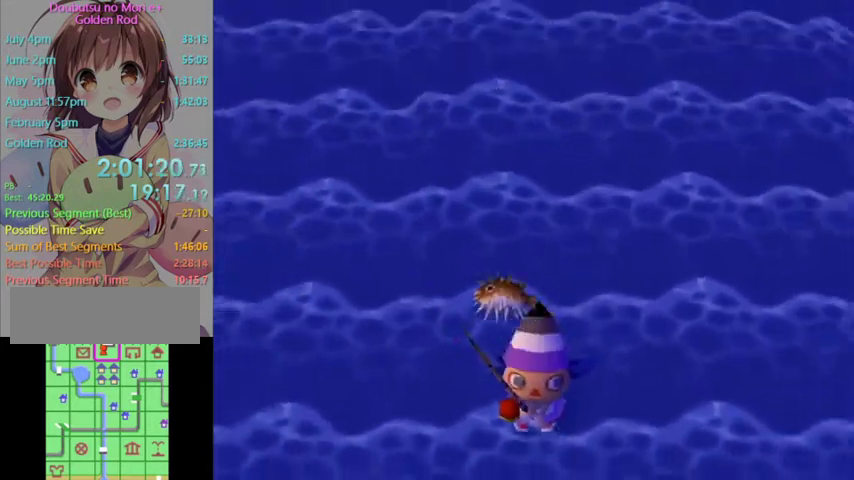
{"buttons": ["L1"], "right_stick": "center", "events": []}
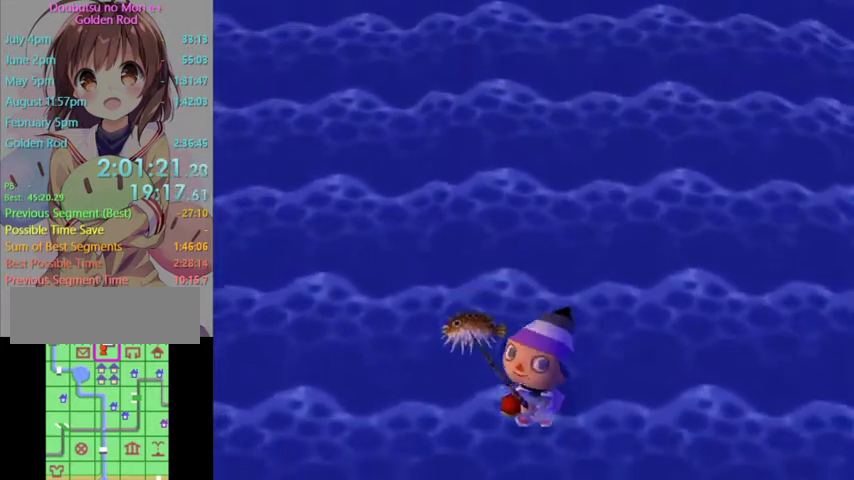
{"buttons": ["L1"], "right_stick": "center", "events": []}
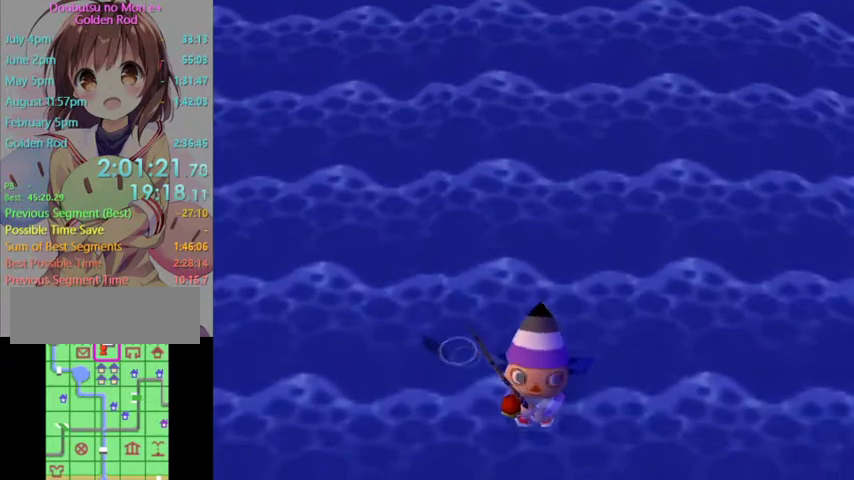
{"buttons": ["L1"], "right_stick": "center", "events": []}
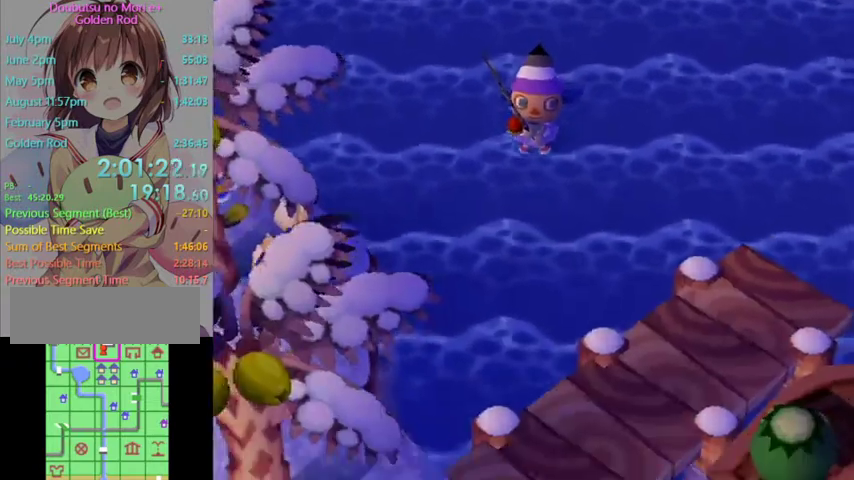
{"buttons": [], "right_stick": "center", "events": [[33, "L1", "up"]]}